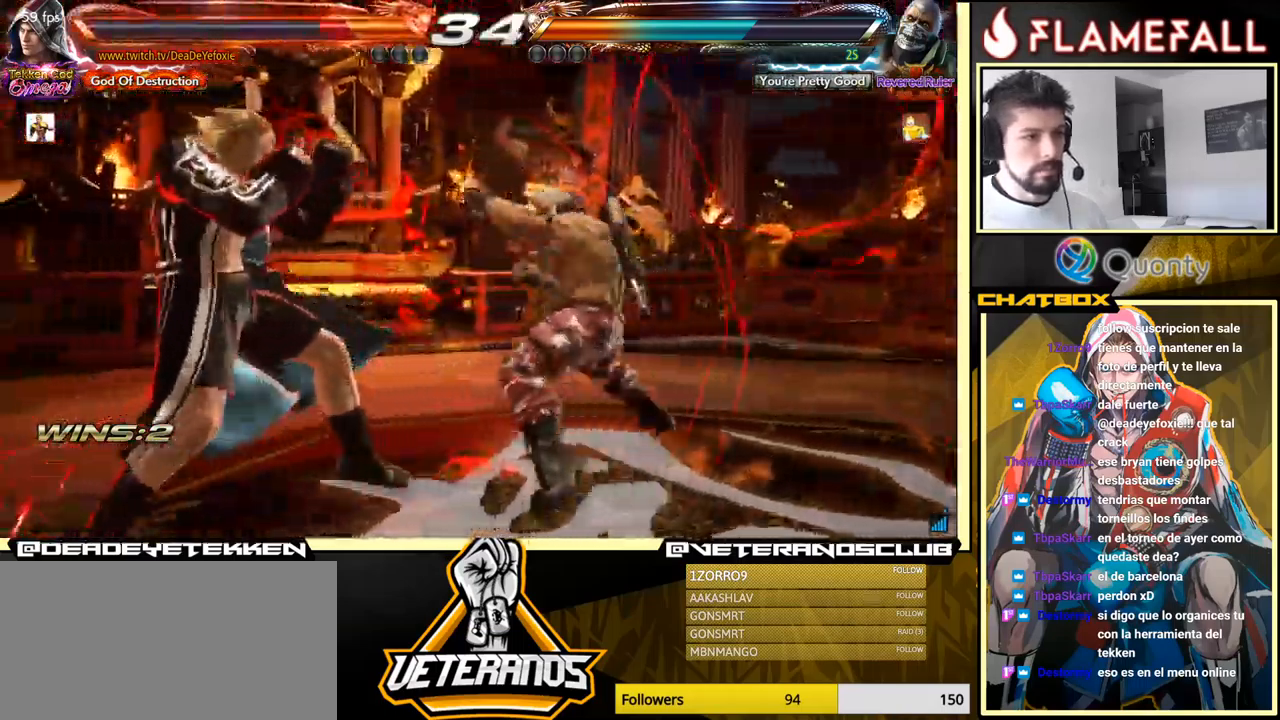
Gameplay with a controller (arcade stick); each line is a JSON object with the inputs held at the frame after it. "events" lists button and stick changes between this image and that frame as [ms after this image, input, new state], when the widget could be followed in between. Not read: L3 R3.
{"buttons": [], "left_stick": "left", "events": []}
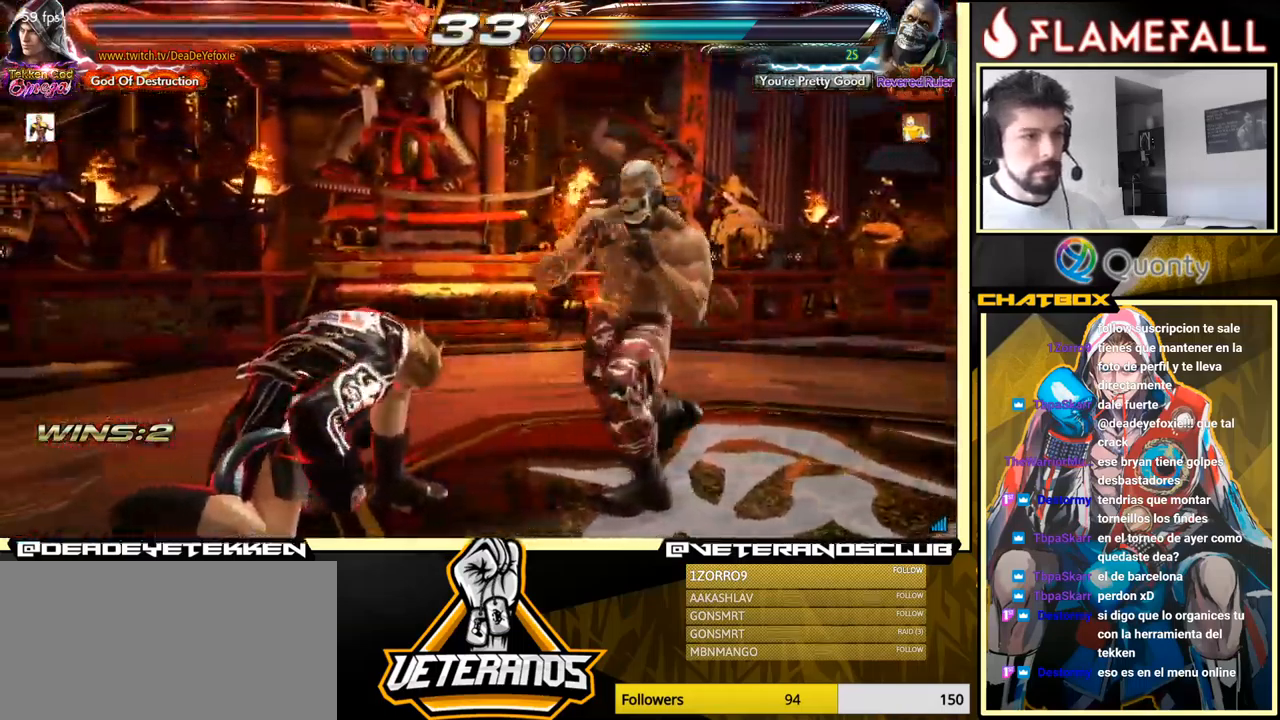
{"buttons": [], "left_stick": "left", "events": [[83, "left_stick", "center"], [150, "left_stick", "left"], [217, "left_stick", "center"], [267, "left_stick", "left"]]}
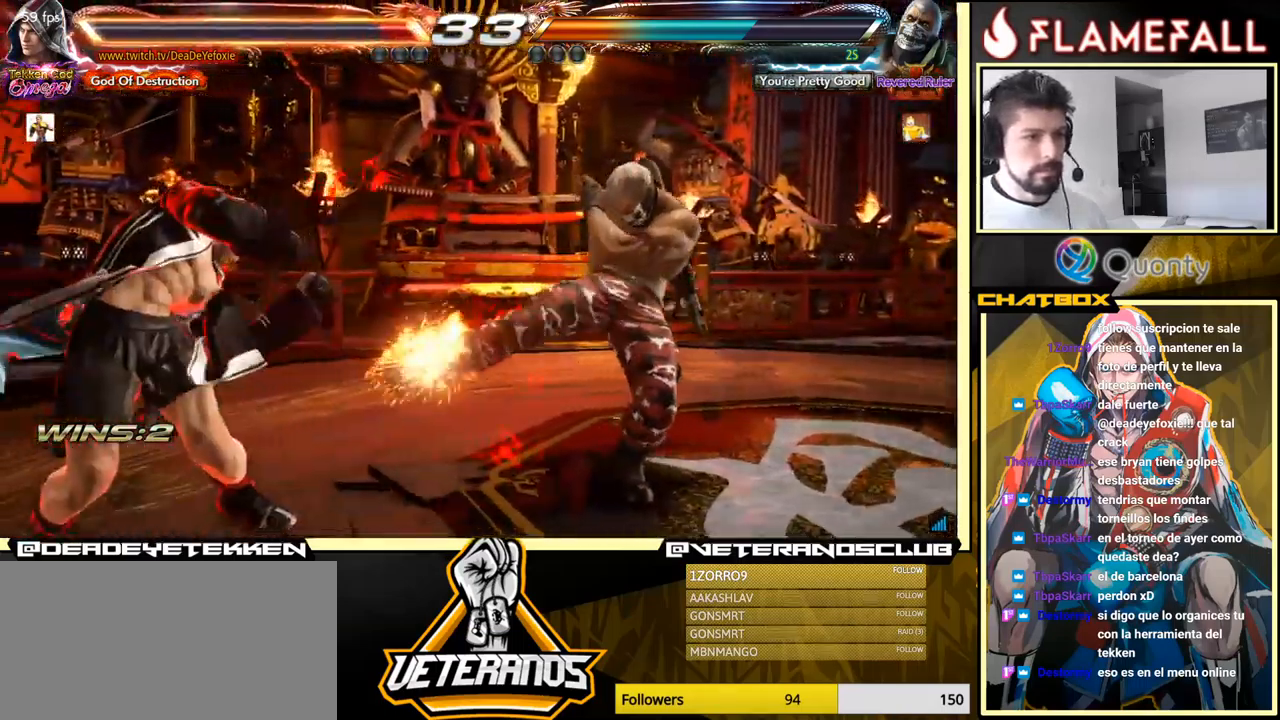
{"buttons": [], "left_stick": "right", "events": [[100, "left_stick", "center"], [300, "left_stick", "right"], [383, "left_stick", "center"], [450, "left_stick", "right"]]}
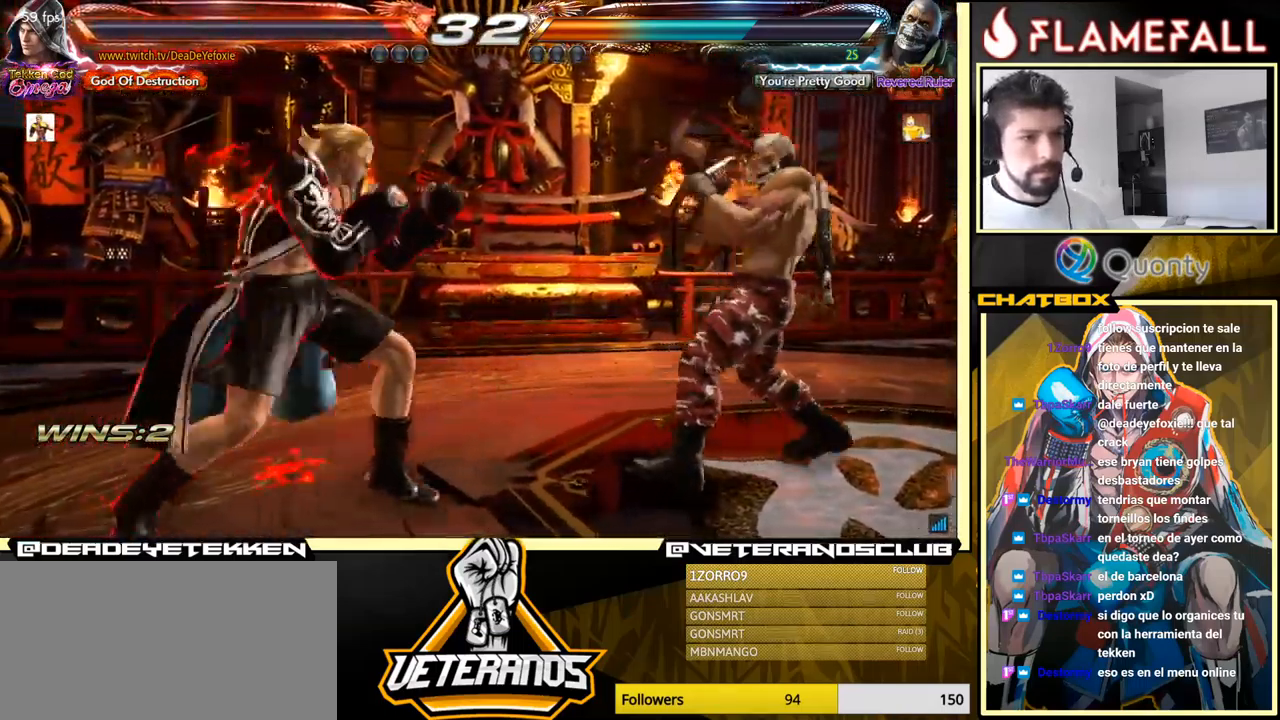
{"buttons": [], "left_stick": "left", "events": [[150, "X", "down"], [183, "left_stick", "left"], [200, "X", "up"]]}
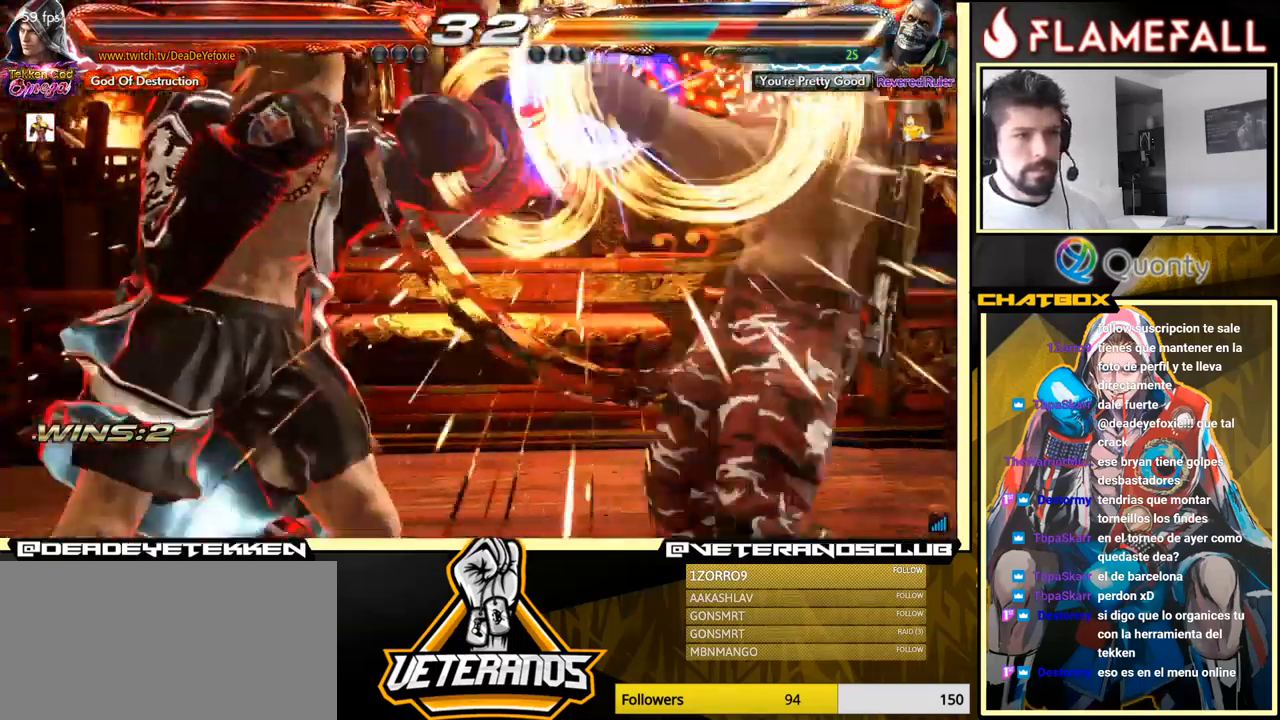
{"buttons": ["X"], "left_stick": "right", "events": [[67, "left_stick", "center"], [317, "left_stick", "right"], [350, "A", "down"], [450, "A", "up"], [484, "X", "down"]]}
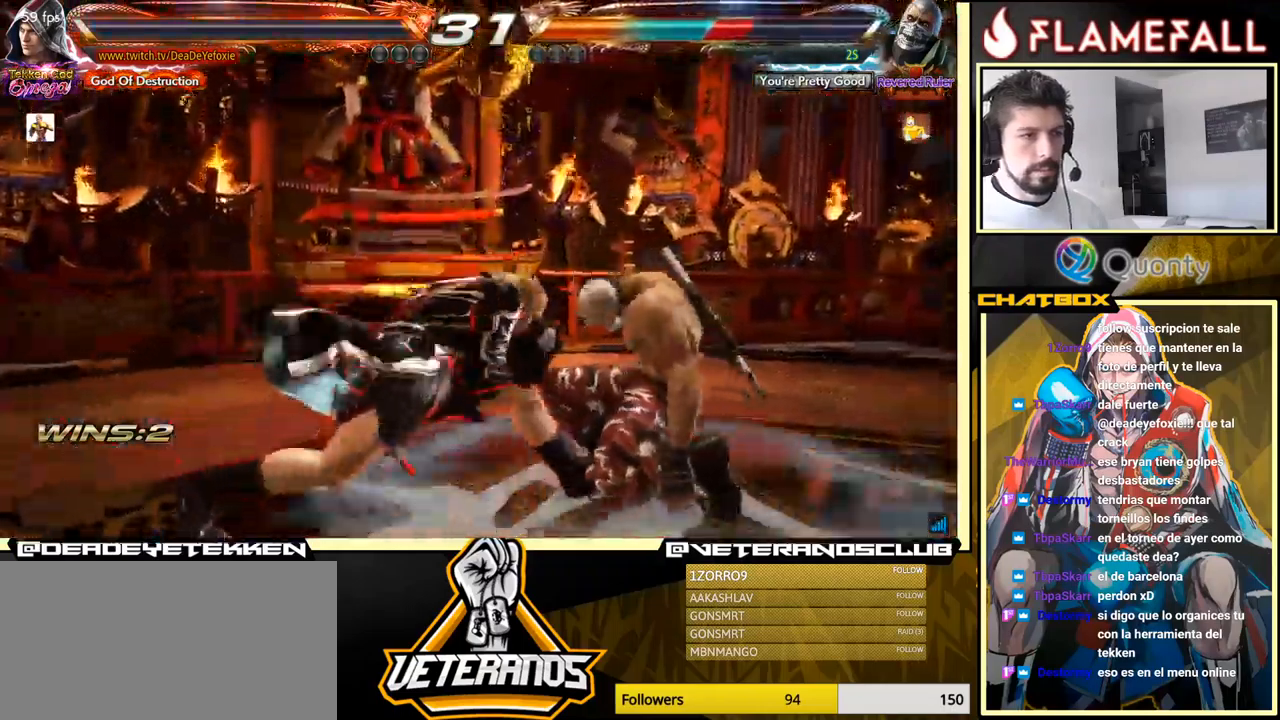
{"buttons": [], "left_stick": "center", "events": [[84, "left_stick", "center"], [300, "X", "up"]]}
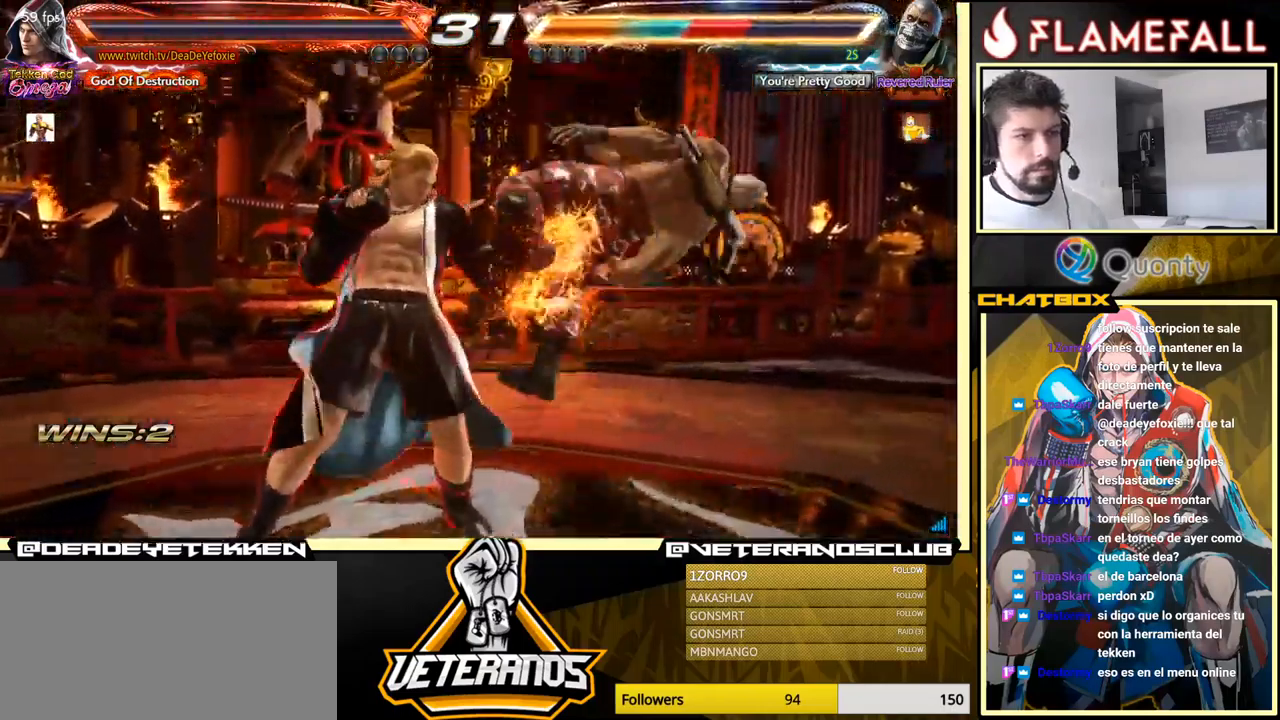
{"buttons": ["X"], "left_stick": "left", "events": [[167, "left_stick", "down-right"], [217, "X", "down"], [284, "X", "up"], [317, "Y", "down"], [367, "left_stick", "center"], [417, "X", "down"], [417, "Y", "up"], [417, "left_stick", "left"], [434, "X", "up"], [500, "X", "down"]]}
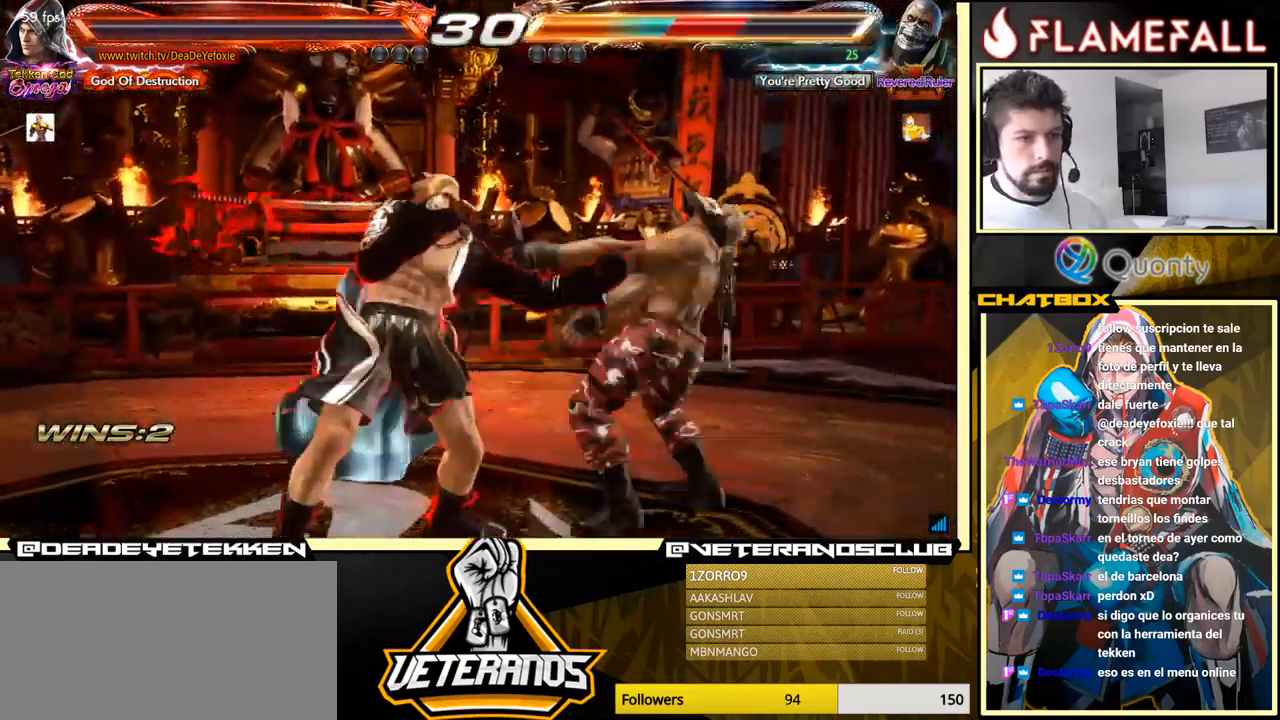
{"buttons": ["X"], "left_stick": "left", "events": [[50, "X", "up"], [100, "X", "down"], [150, "X", "up"], [200, "X", "down"]]}
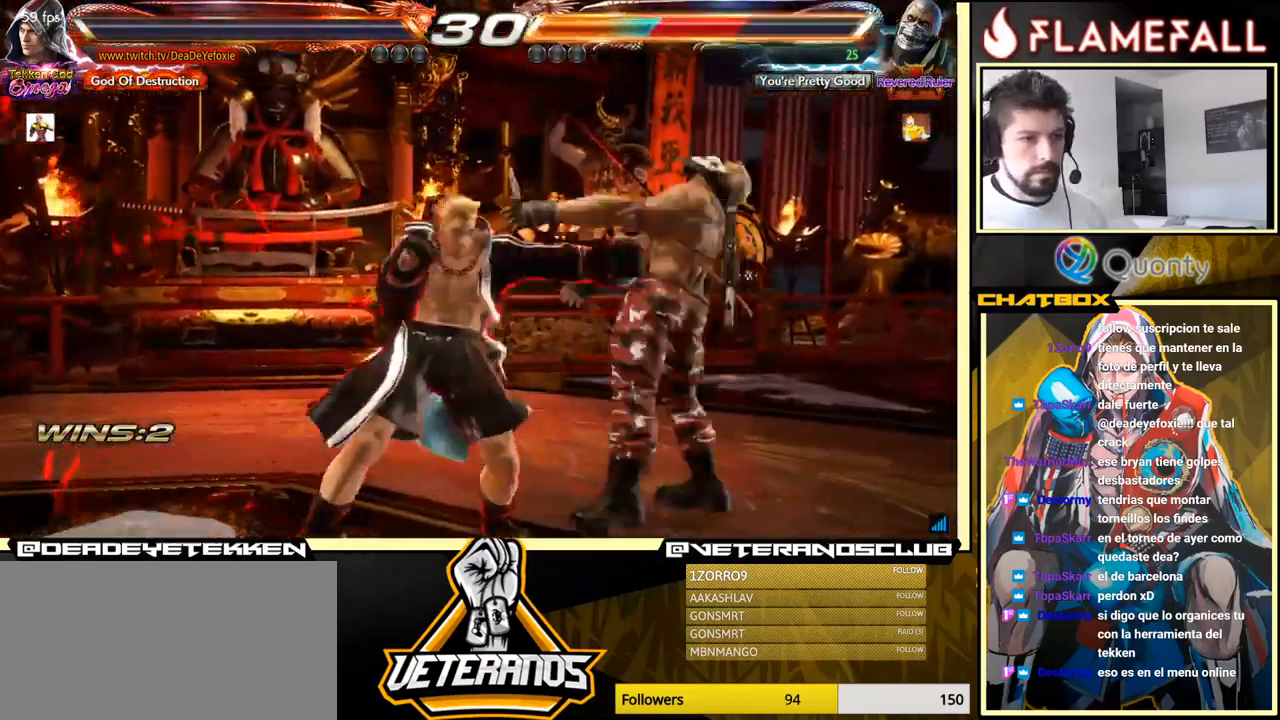
{"buttons": ["A"], "left_stick": "right", "events": [[17, "X", "up"], [100, "left_stick", "right"], [117, "A", "down"], [184, "Y", "down"], [350, "Y", "up"]]}
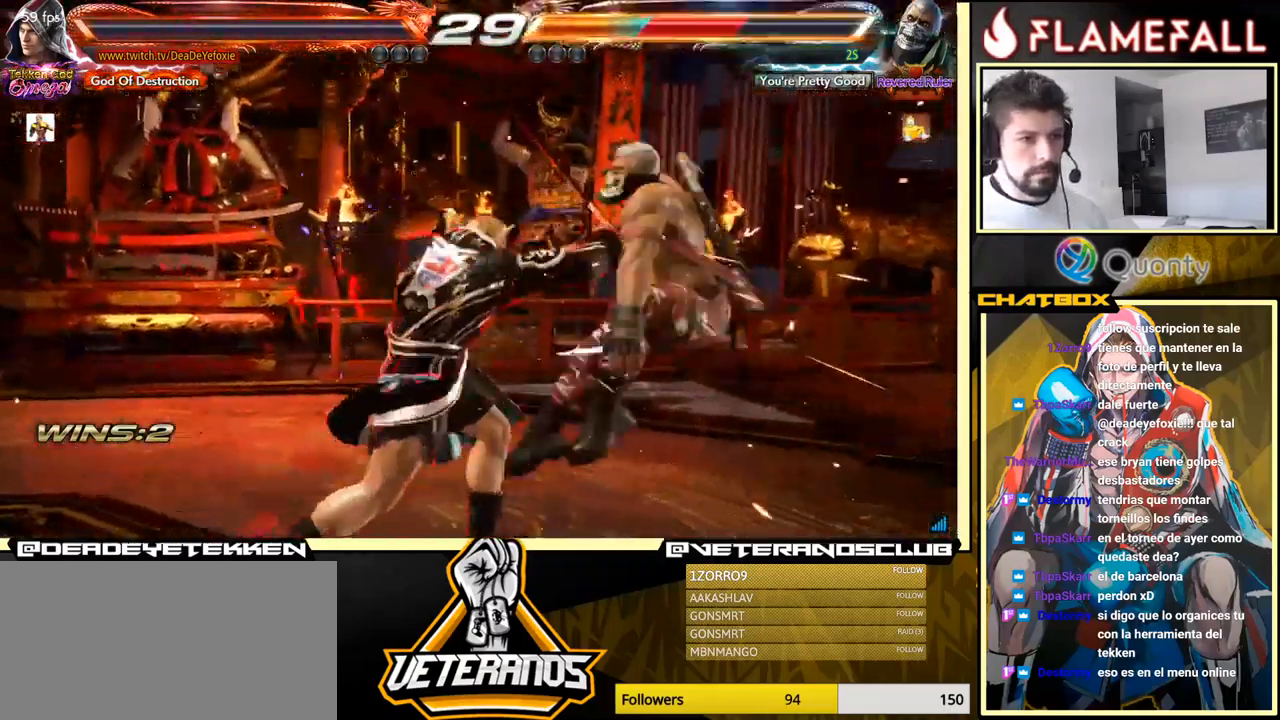
{"buttons": ["A"], "left_stick": "right", "events": []}
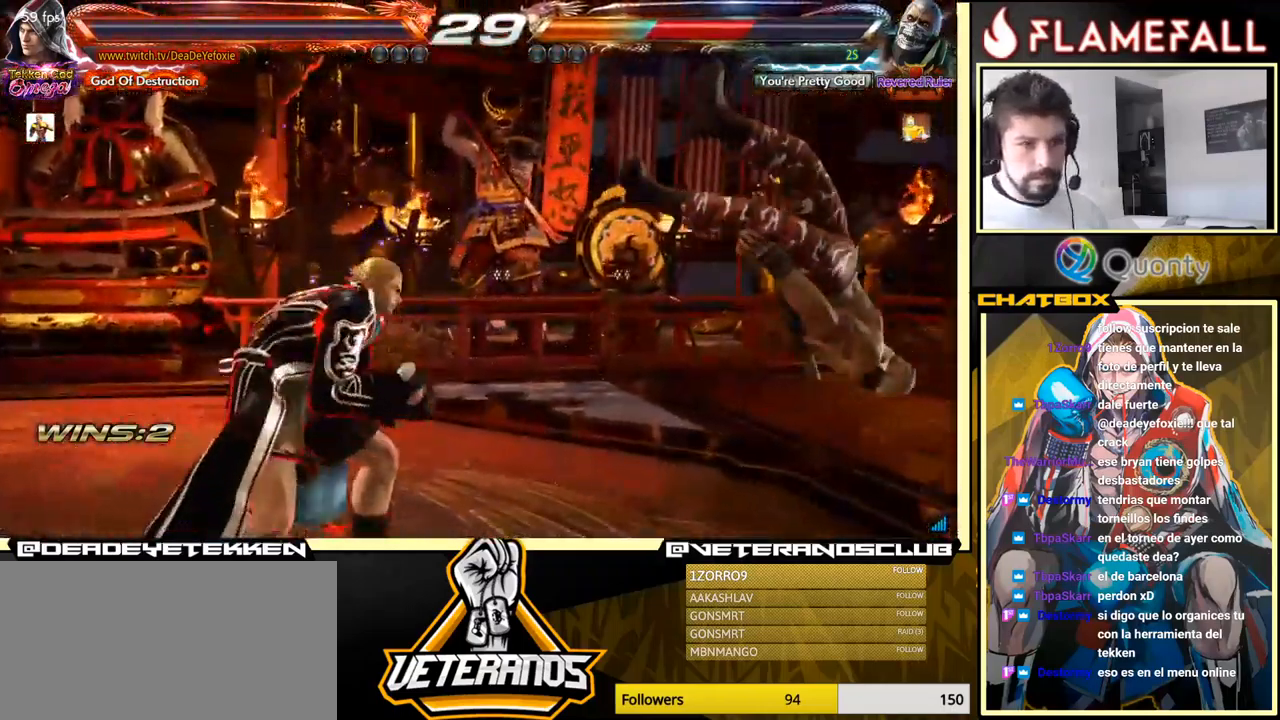
{"buttons": [], "left_stick": "right", "events": [[217, "X", "down"], [500, "A", "up"], [500, "X", "up"]]}
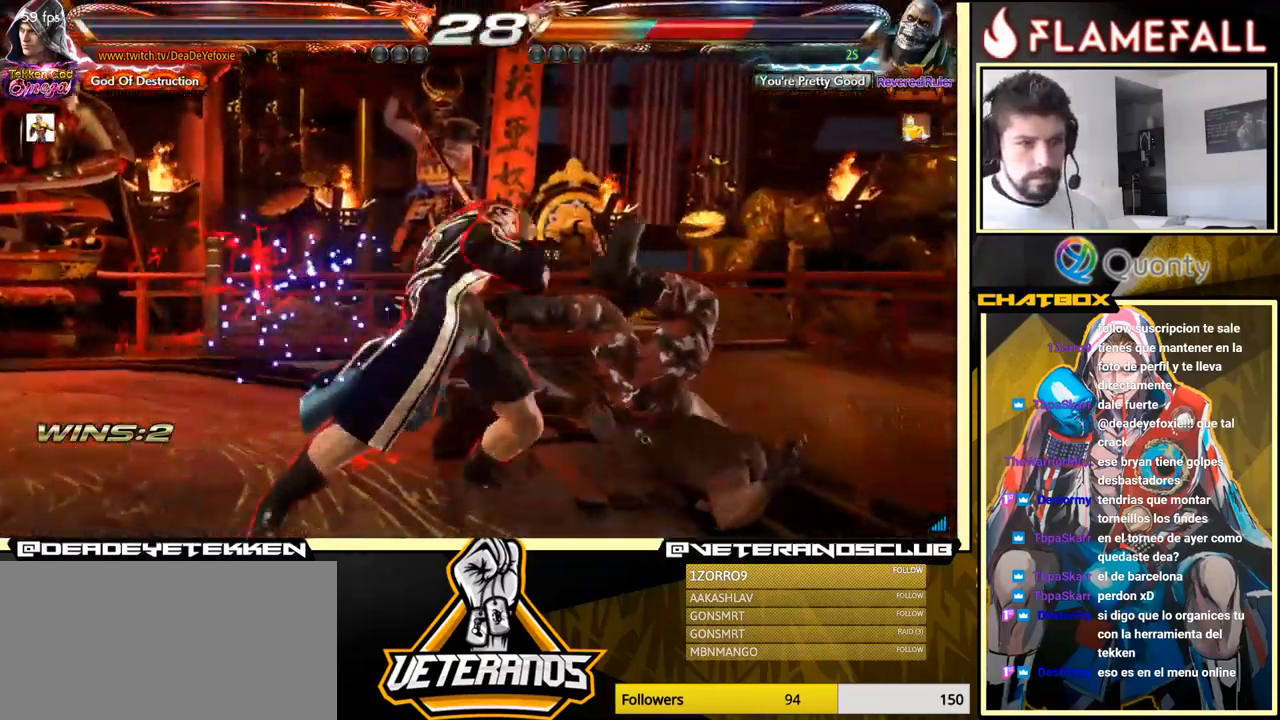
{"buttons": ["R1"], "left_stick": "down-right", "events": [[34, "left_stick", "center"], [234, "left_stick", "down-right"], [284, "R1", "down"], [317, "R1", "up"], [367, "R1", "down"], [434, "R1", "up"], [500, "R1", "down"]]}
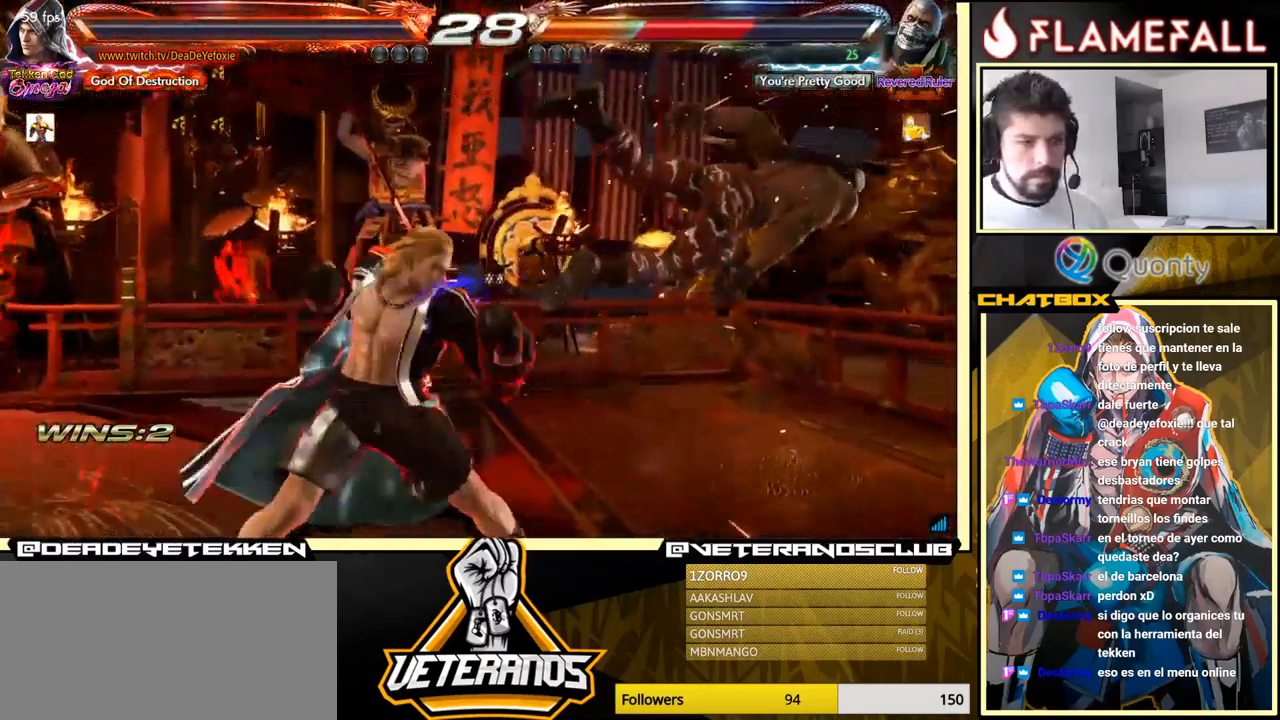
{"buttons": [], "left_stick": "center", "events": [[34, "R1", "up"], [134, "left_stick", "right"], [250, "left_stick", "center"]]}
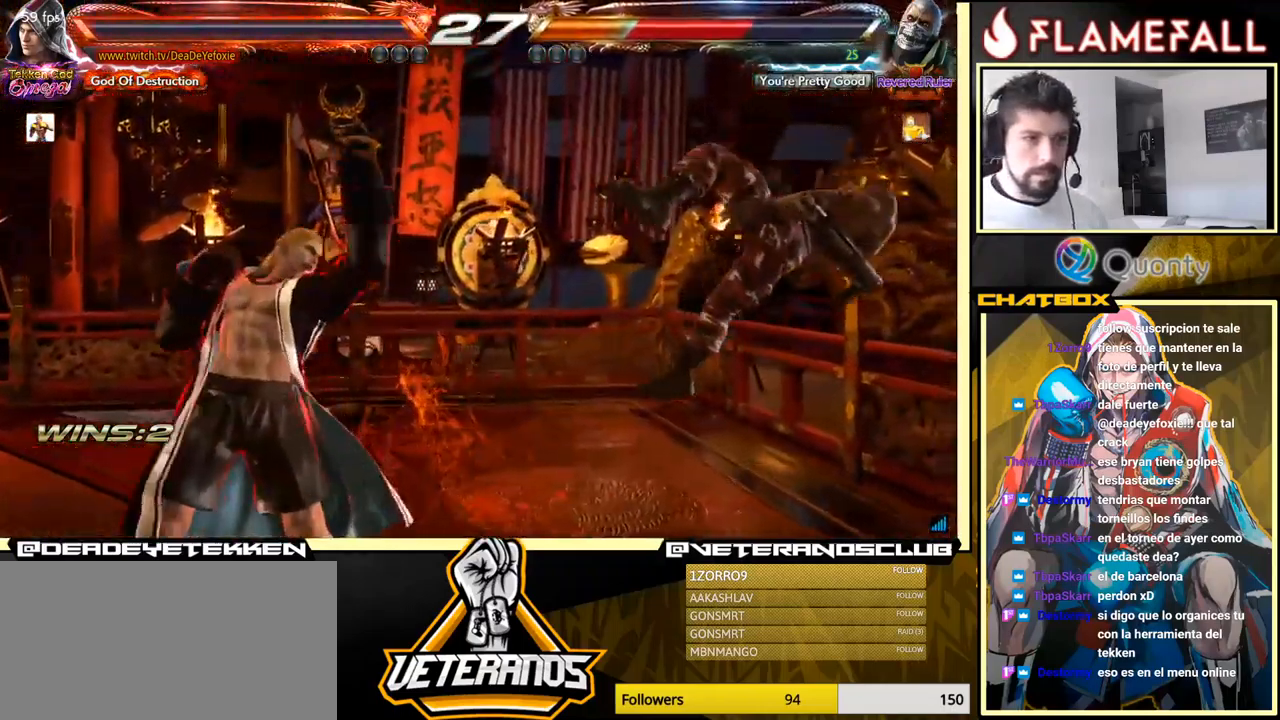
{"buttons": [], "left_stick": "up", "events": [[150, "left_stick", "right"], [234, "left_stick", "center"], [284, "left_stick", "right"], [434, "left_stick", "center"], [484, "left_stick", "up"]]}
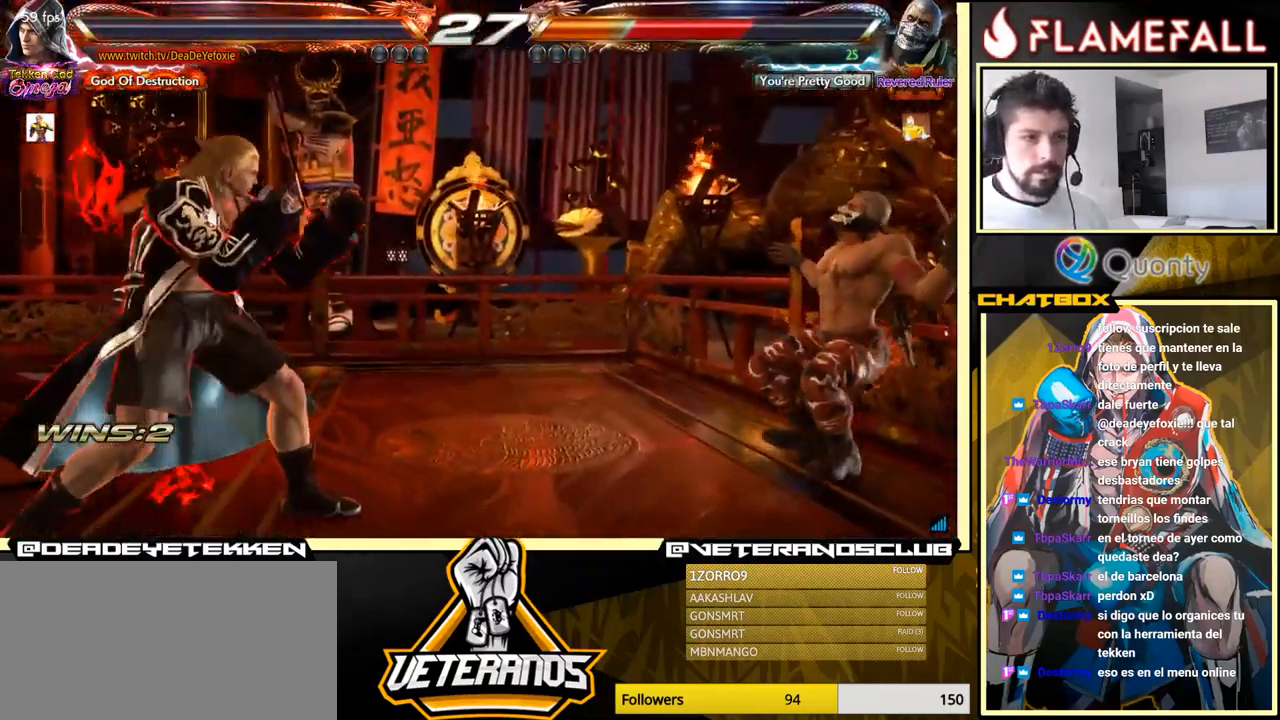
{"buttons": [], "left_stick": "center", "events": [[17, "left_stick", "center"], [84, "left_stick", "right"], [151, "left_stick", "center"], [217, "left_stick", "right"], [417, "left_stick", "center"]]}
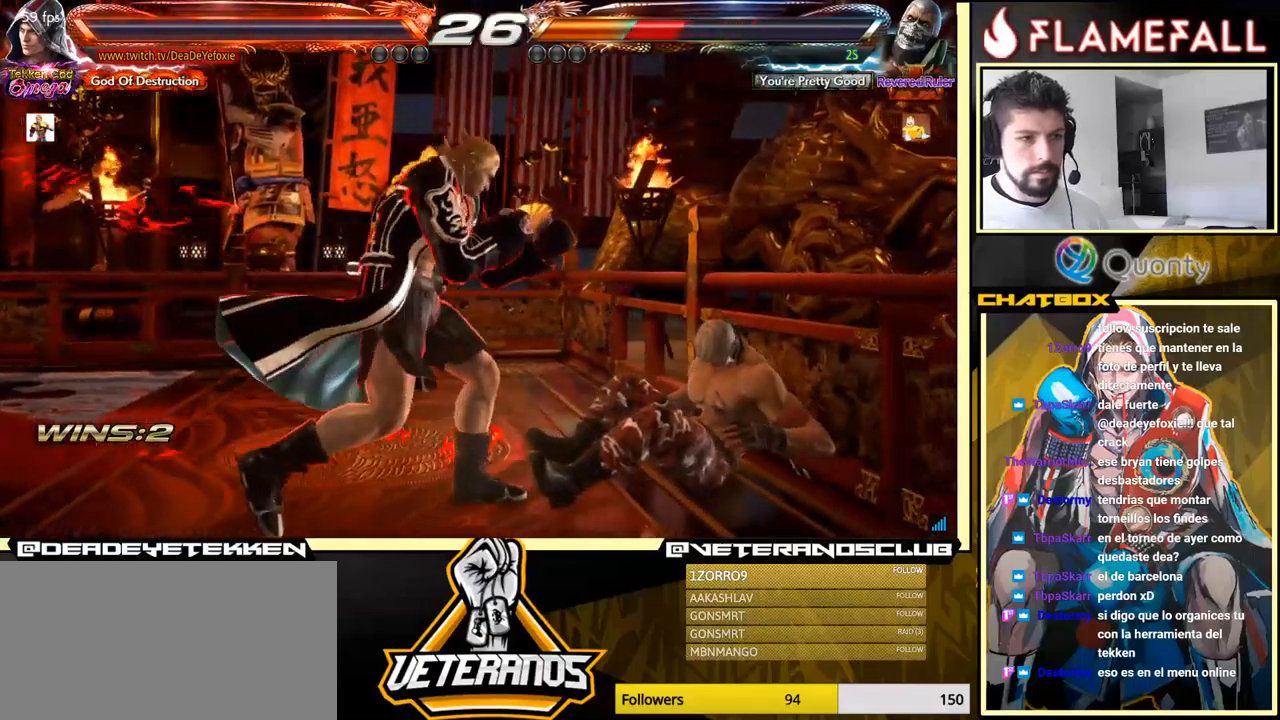
{"buttons": [], "left_stick": "center", "events": [[50, "left_stick", "down-left"], [67, "A", "down"], [100, "A", "up"], [217, "left_stick", "center"]]}
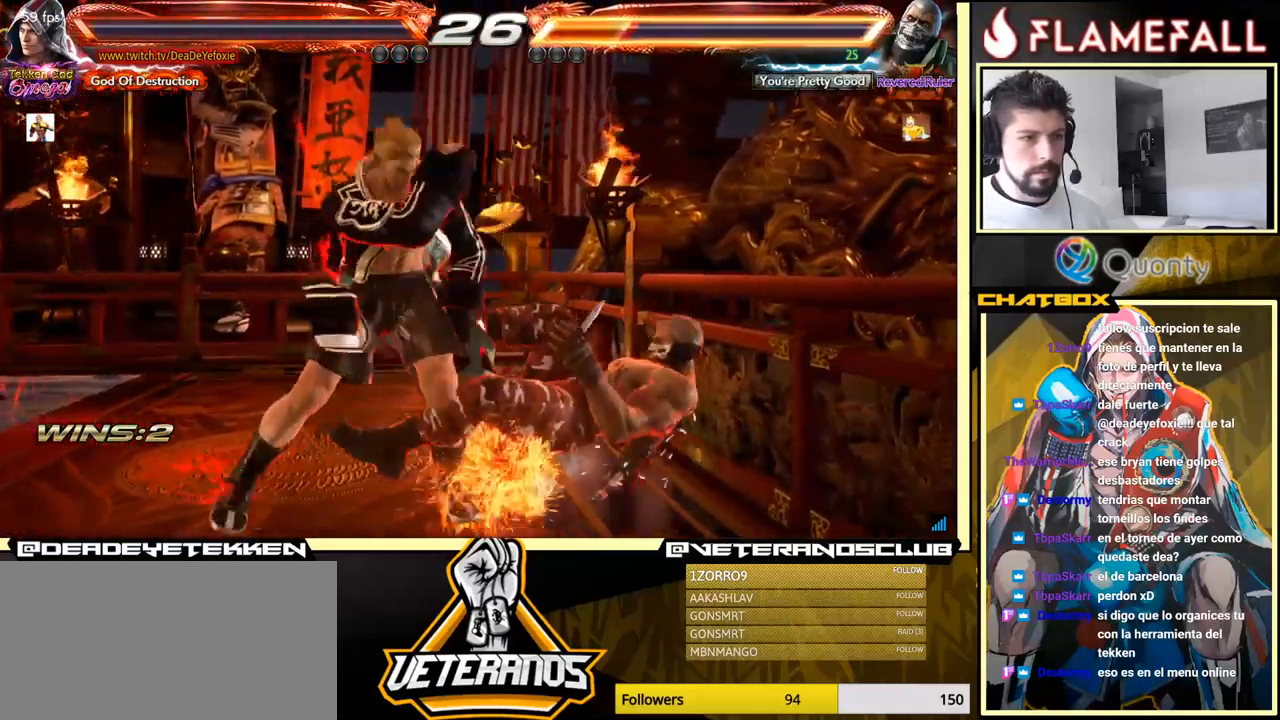
{"buttons": [], "left_stick": "center", "events": [[267, "left_stick", "down"], [317, "left_stick", "center"]]}
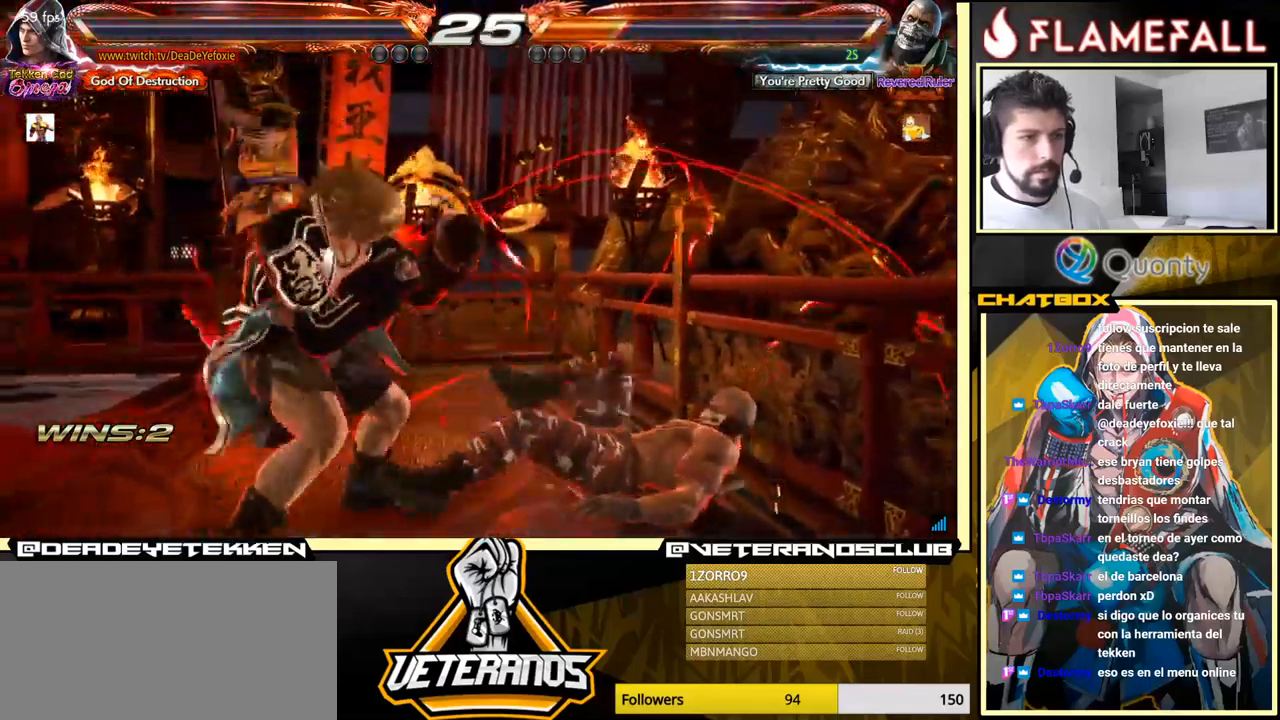
{"buttons": [], "left_stick": "right", "events": [[150, "left_stick", "down-right"], [167, "L1", "down"], [300, "A", "down"], [333, "L1", "up"], [383, "left_stick", "right"], [500, "A", "up"]]}
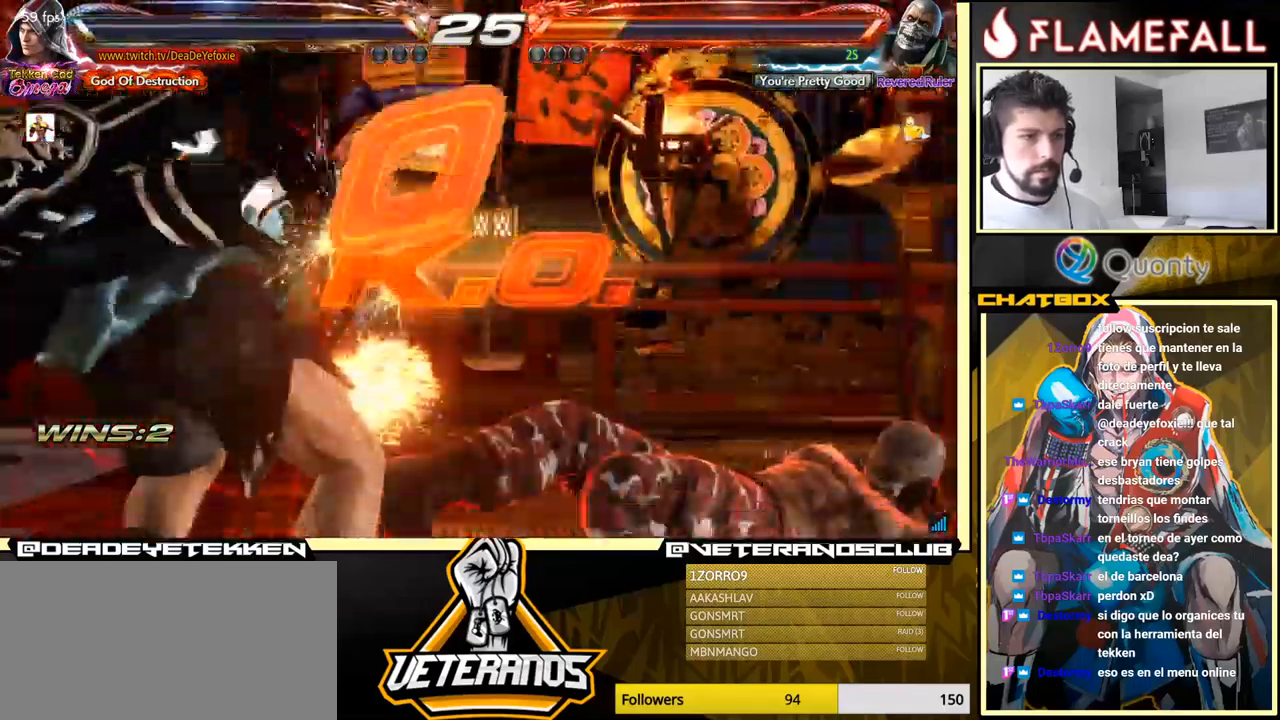
{"buttons": [], "left_stick": "center", "events": [[67, "left_stick", "center"]]}
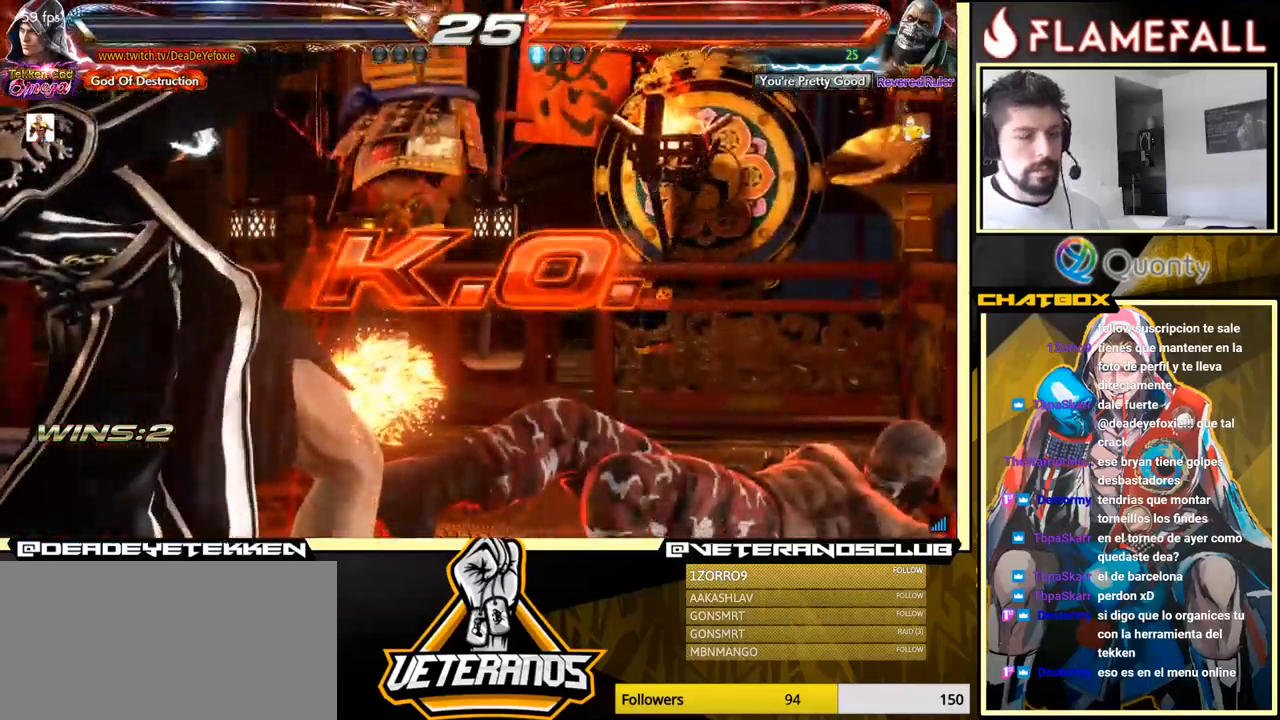
{"buttons": [], "left_stick": "center", "events": []}
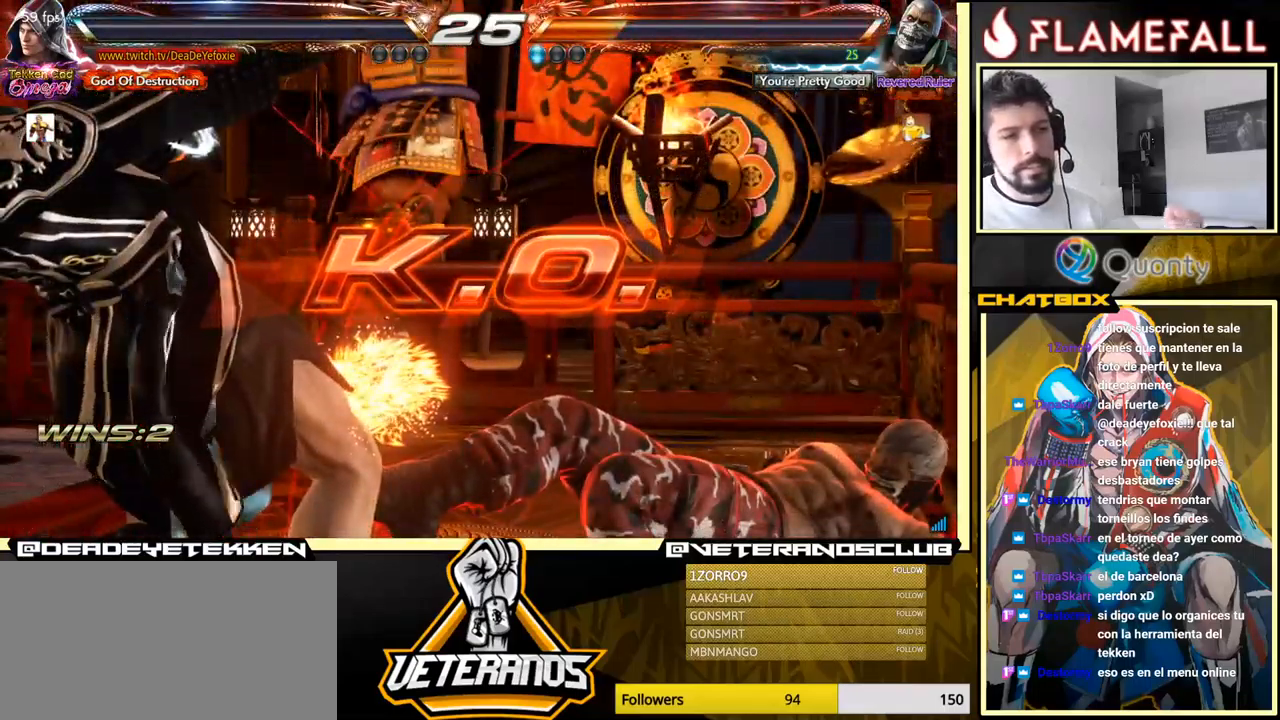
{"buttons": [], "left_stick": "center", "events": []}
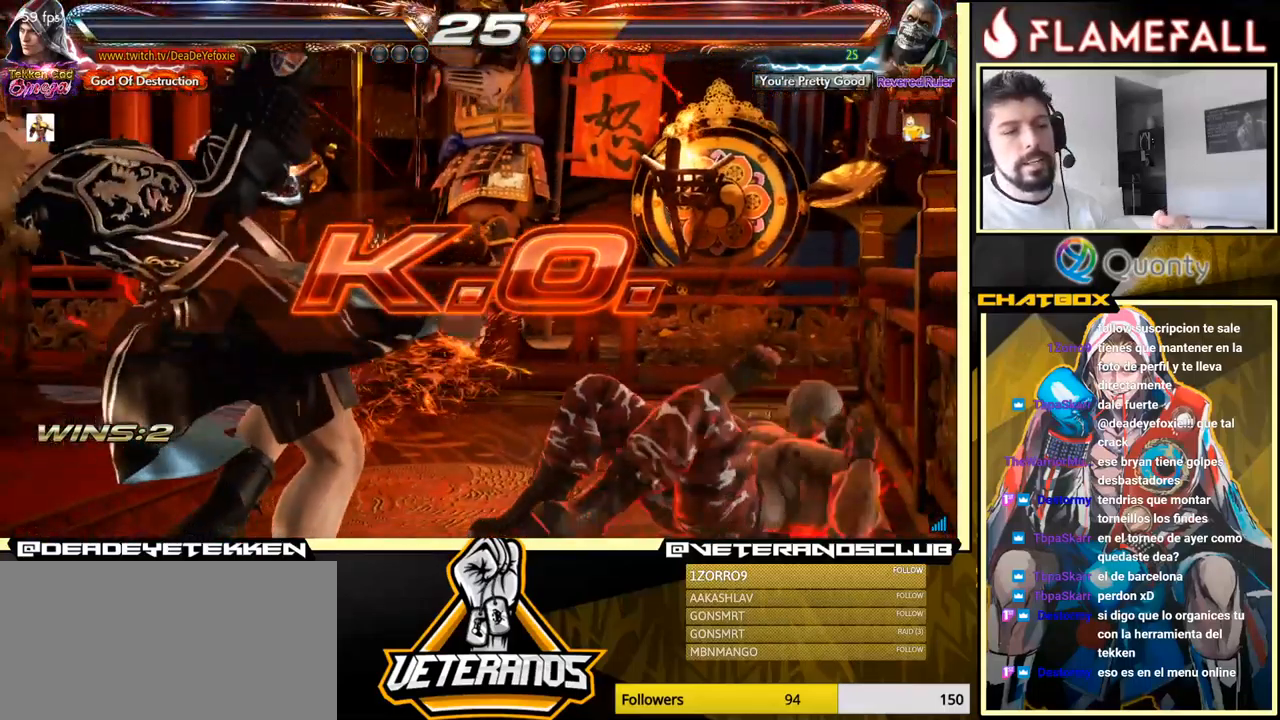
{"buttons": [], "left_stick": "center", "events": []}
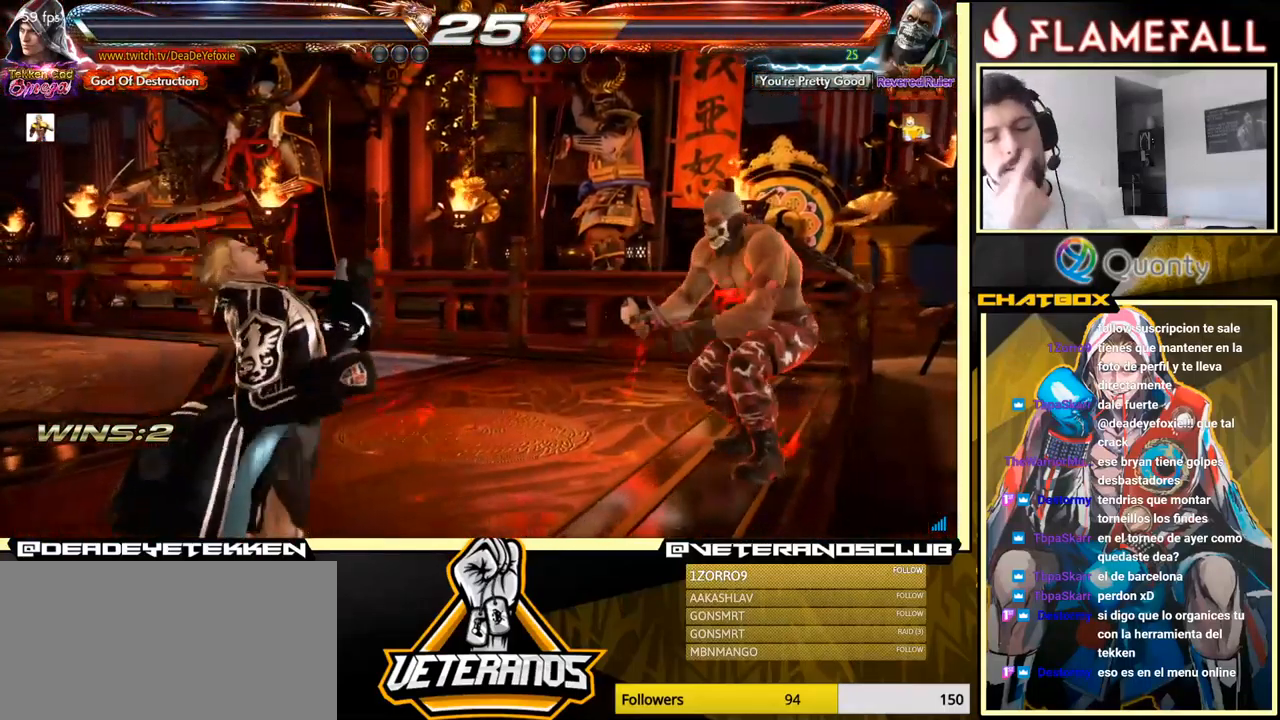
{"buttons": [], "left_stick": "center", "events": []}
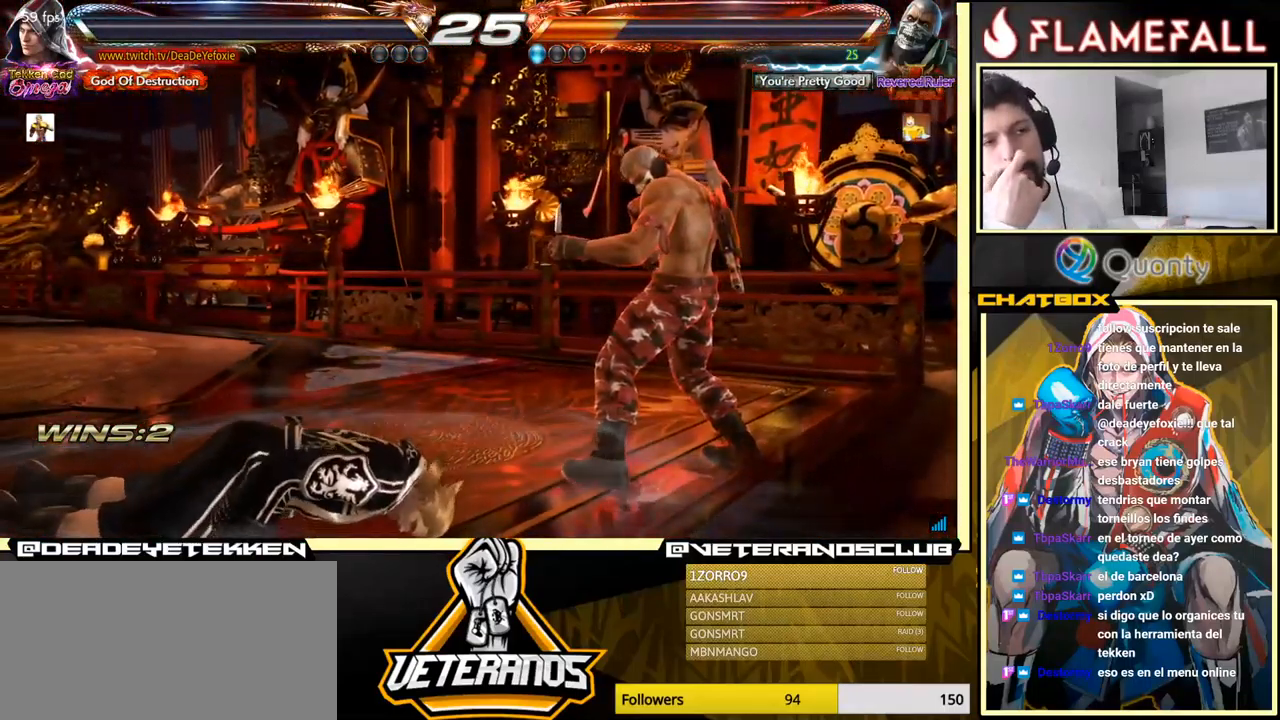
{"buttons": [], "left_stick": "center", "events": []}
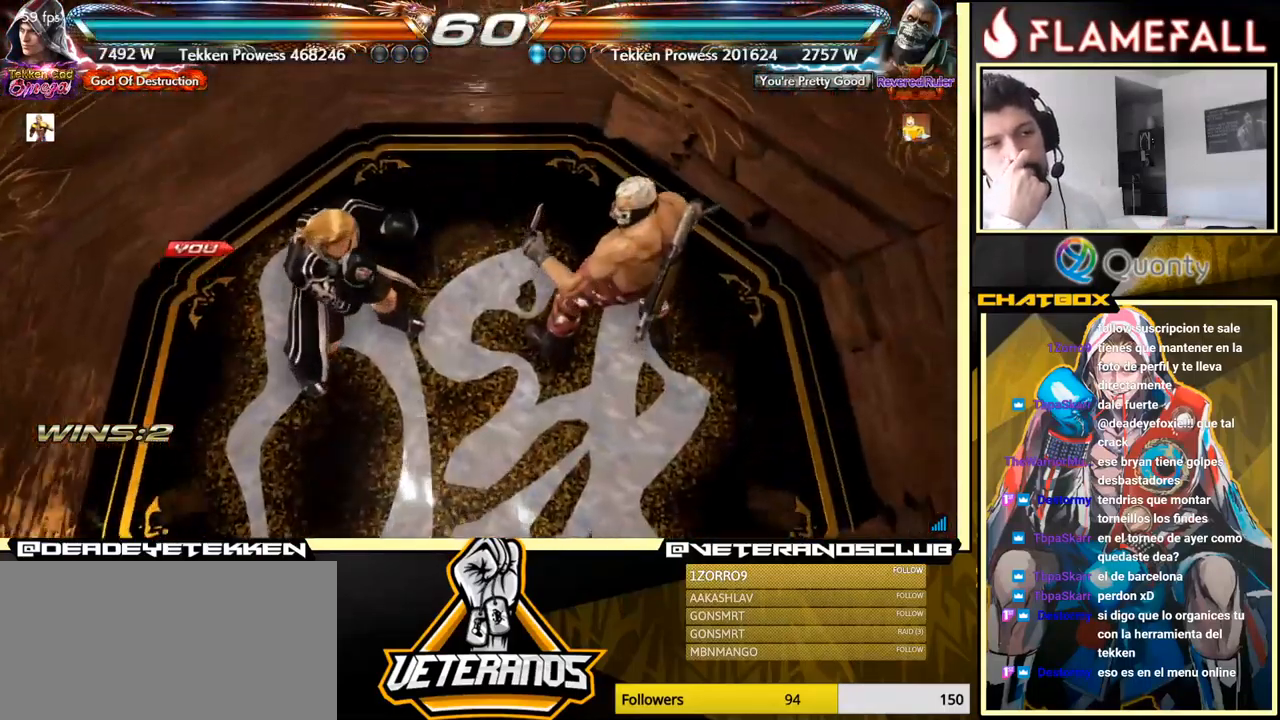
{"buttons": [], "left_stick": "center", "events": [[17, "left_stick", "down"], [333, "left_stick", "center"]]}
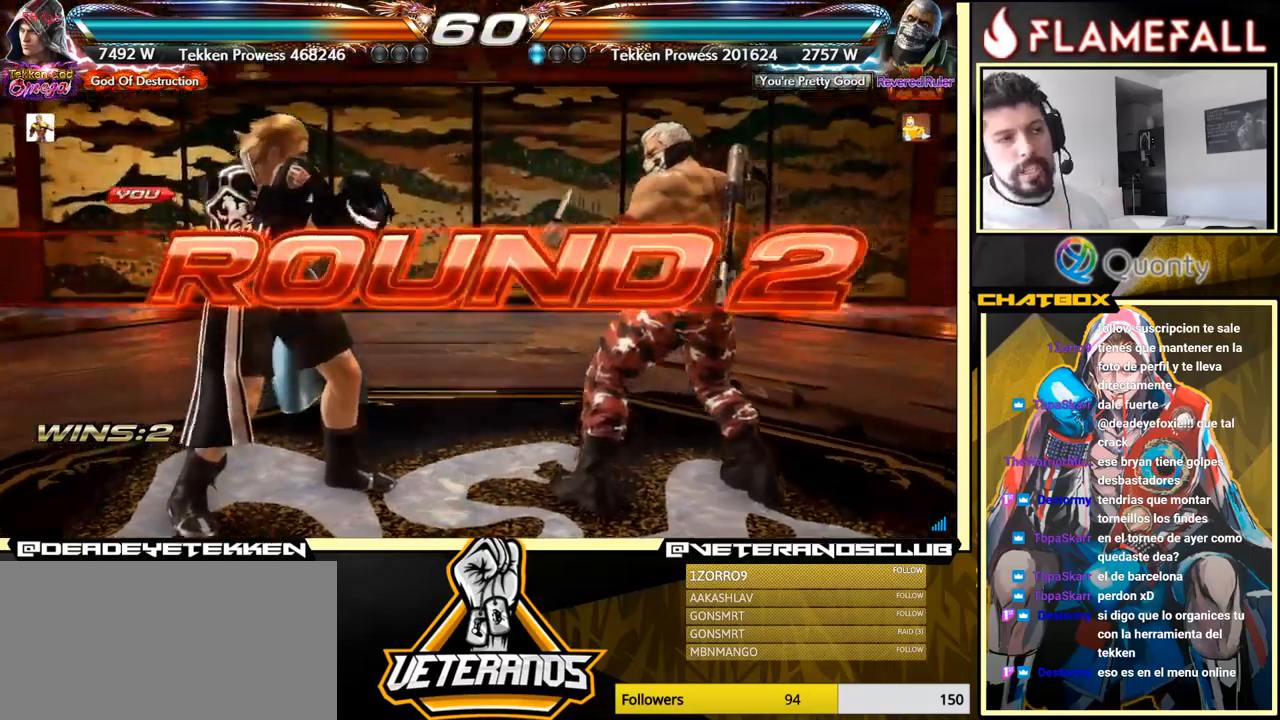
{"buttons": [], "left_stick": "center", "events": [[50, "left_stick", "down"], [283, "left_stick", "center"]]}
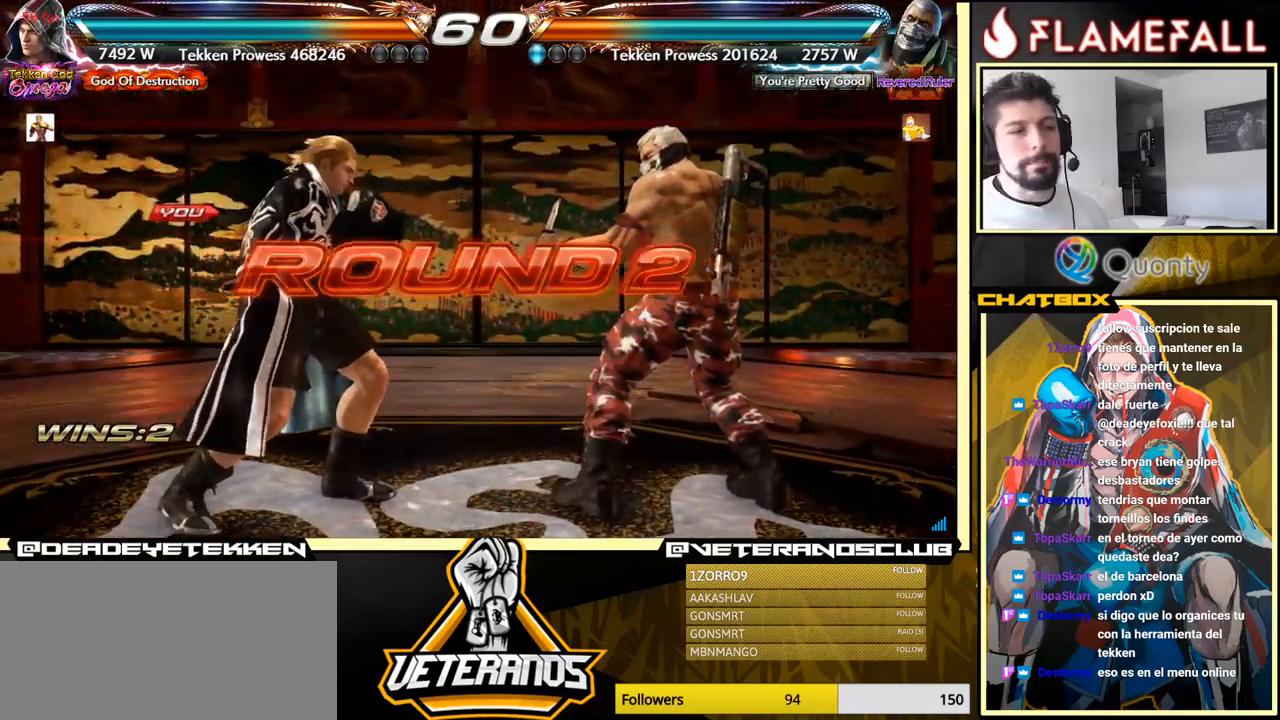
{"buttons": [], "left_stick": "center", "events": [[17, "left_stick", "down"], [250, "left_stick", "center"]]}
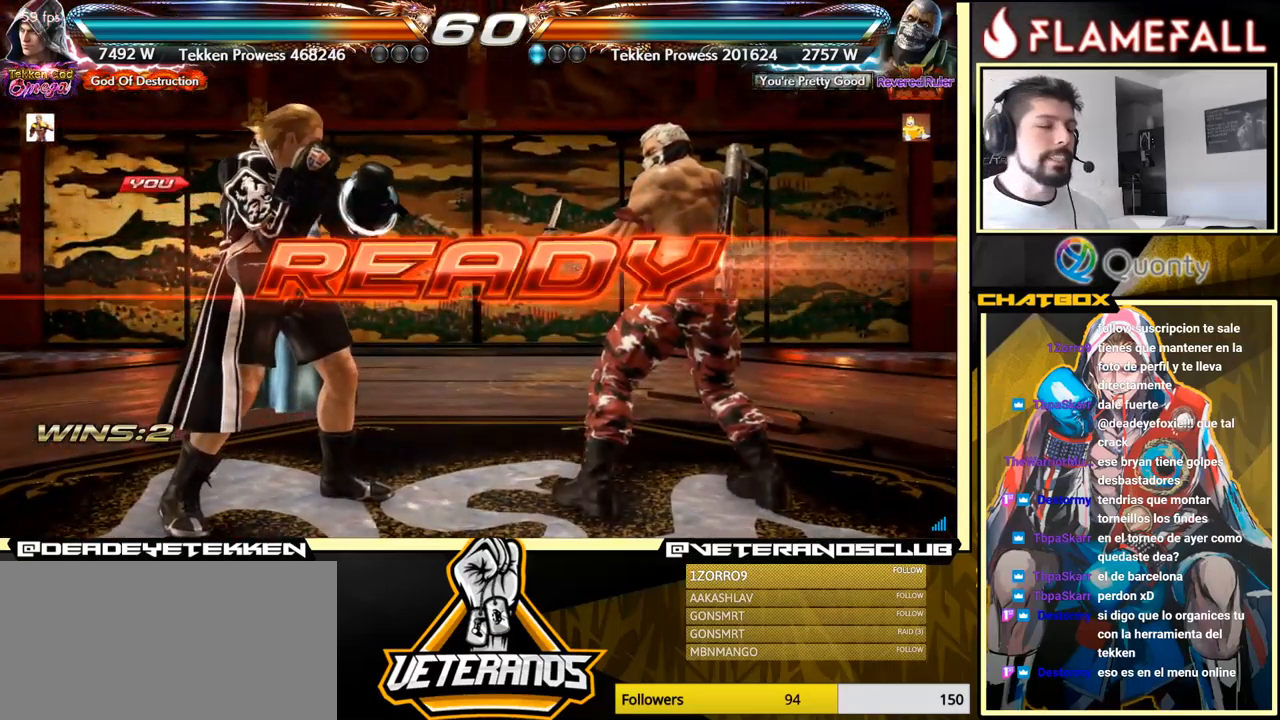
{"buttons": [], "left_stick": "down", "events": [[417, "left_stick", "down"]]}
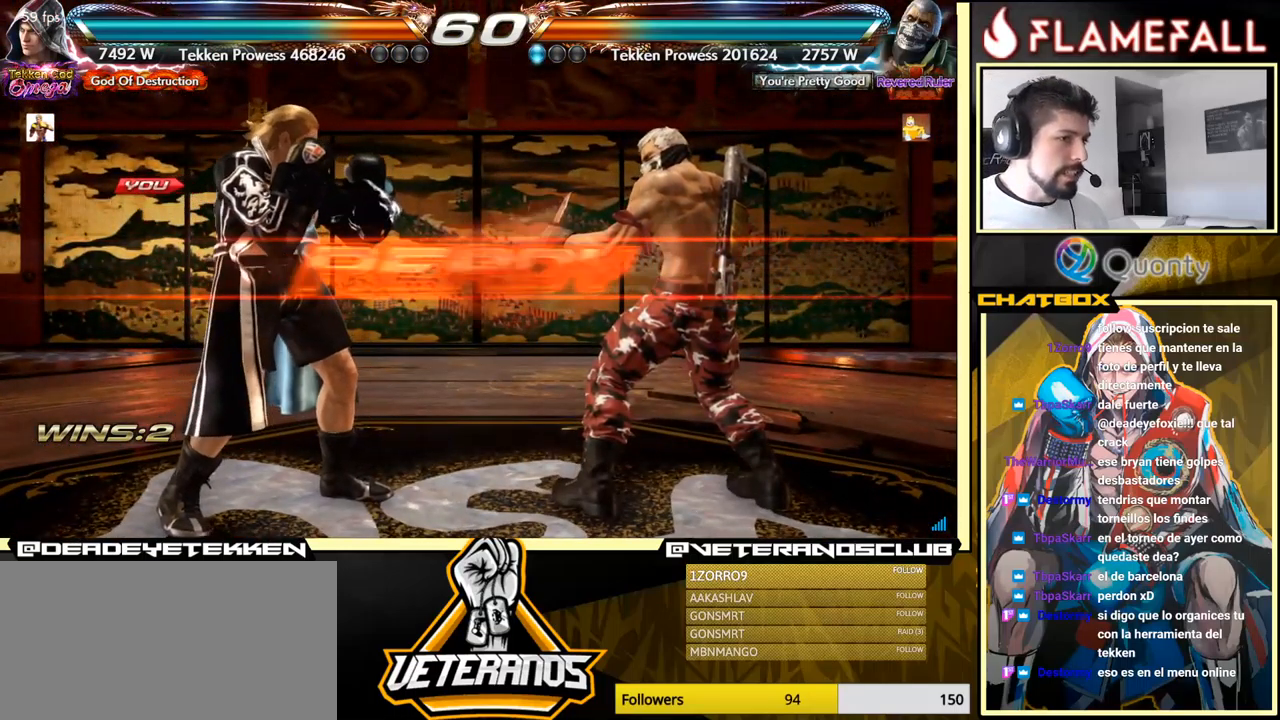
{"buttons": [], "left_stick": "center", "events": [[50, "left_stick", "center"]]}